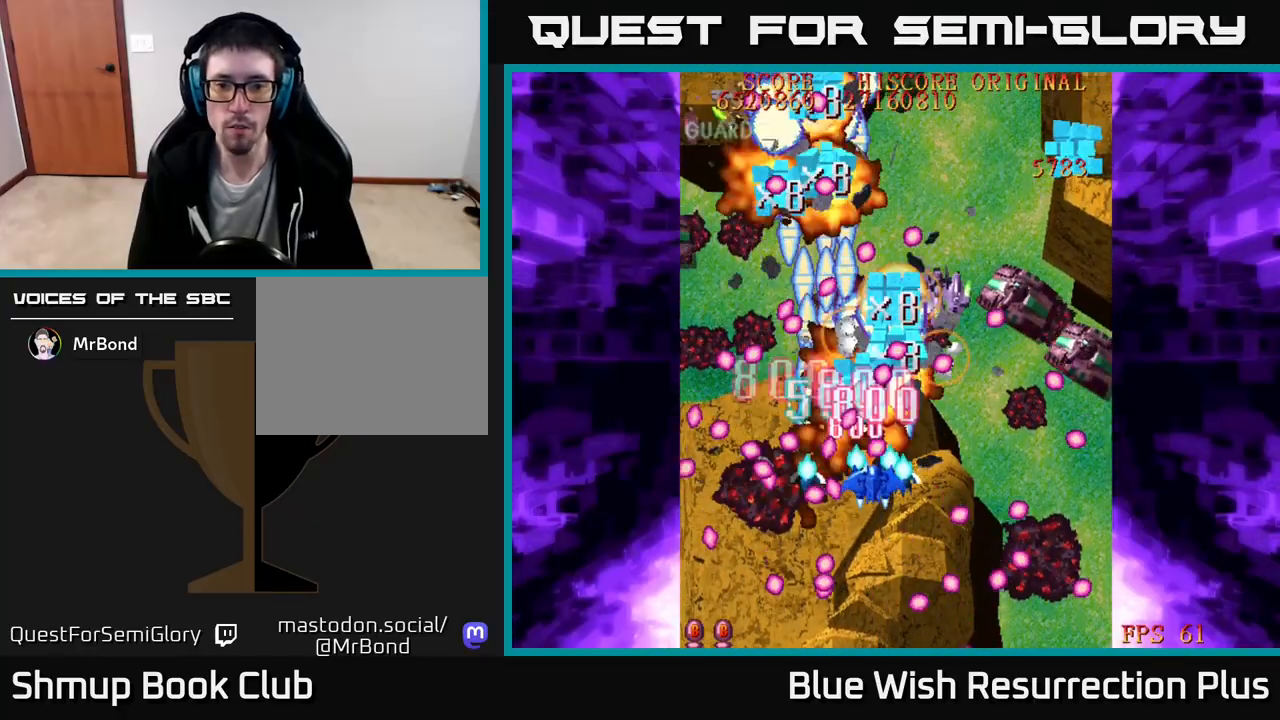
Gameplay with a controller (Xbox layout); each line is a JSON object with the inputs held at the frame after it. "events" lists button and stick changes between this image and that frame as [ms after this image, input, new state], when the widget could be followed in between. Not read: left_stick.
{"buttons": ["X", "DPAD_RIGHT"], "right_stick": "center", "events": [[83, "DPAD_DOWN", "up"], [233, "DPAD_RIGHT", "up"], [483, "DPAD_RIGHT", "down"]]}
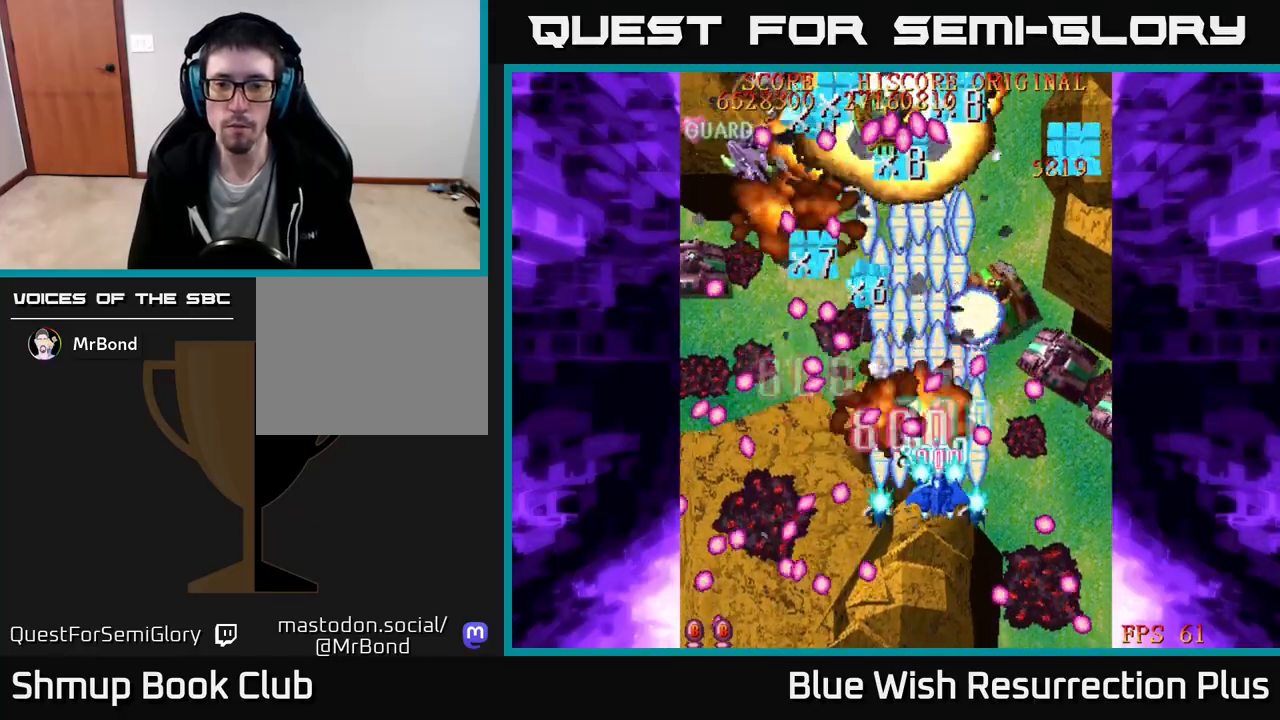
{"buttons": ["X", "DPAD_RIGHT"], "right_stick": "center", "events": []}
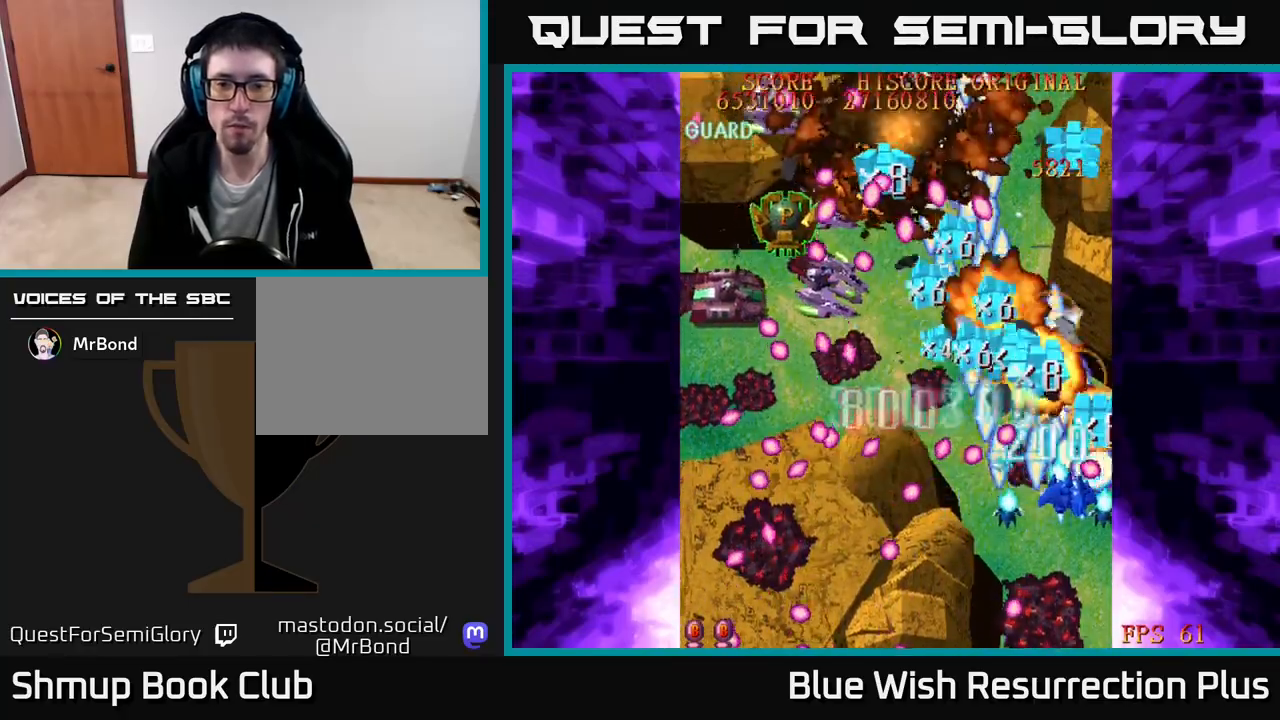
{"buttons": ["X", "DPAD_DOWN", "DPAD_LEFT"], "right_stick": "center", "events": [[50, "DPAD_UP", "down"], [67, "DPAD_RIGHT", "up"], [167, "DPAD_LEFT", "down"], [233, "DPAD_LEFT", "up"], [317, "DPAD_LEFT", "down"], [350, "DPAD_UP", "up"], [450, "DPAD_DOWN", "down"]]}
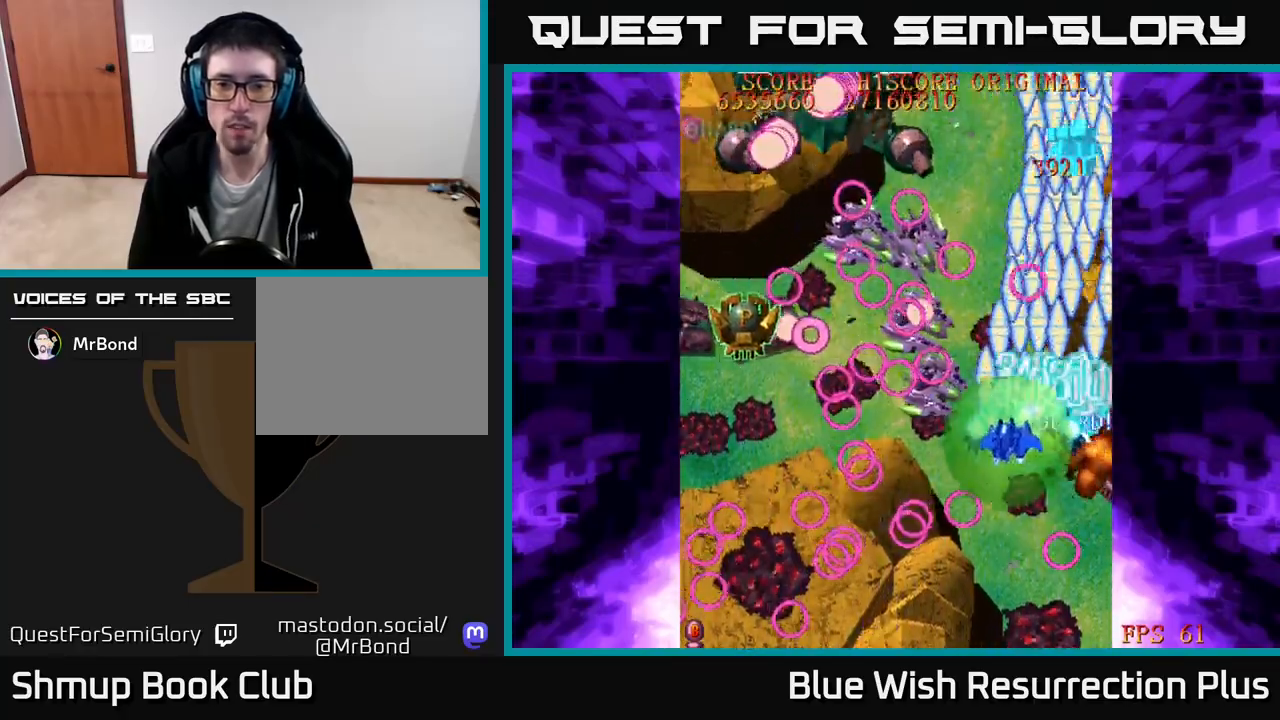
{"buttons": ["X", "DPAD_UP", "DPAD_LEFT"], "right_stick": "center", "events": [[317, "DPAD_DOWN", "up"], [467, "DPAD_UP", "down"]]}
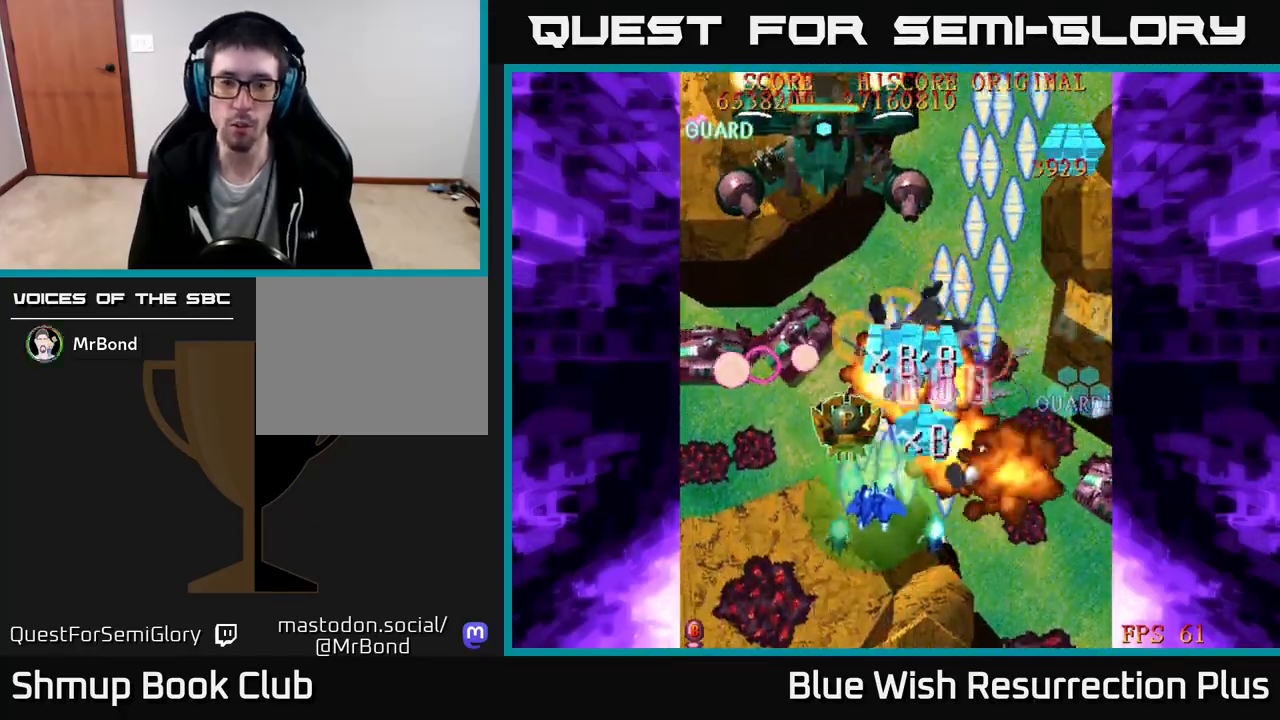
{"buttons": ["X", "DPAD_LEFT"], "right_stick": "center", "events": [[283, "DPAD_UP", "up"]]}
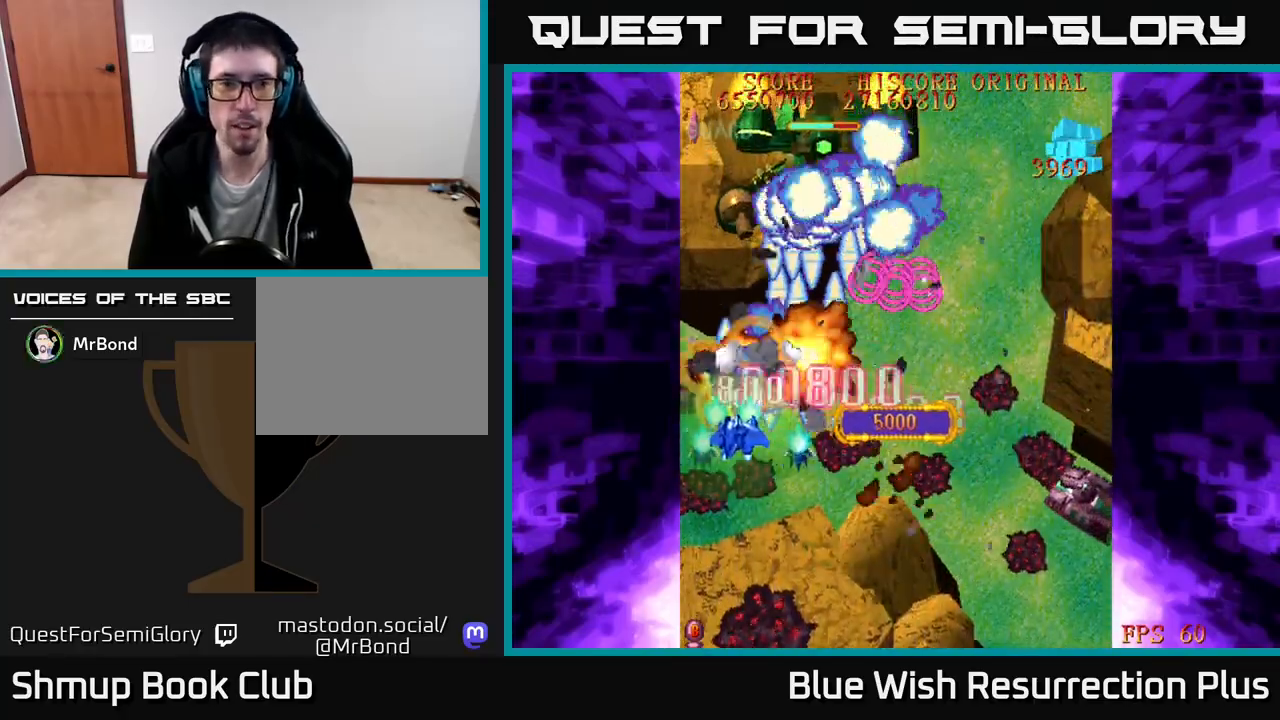
{"buttons": ["X", "DPAD_DOWN", "DPAD_RIGHT"], "right_stick": "center", "events": [[183, "DPAD_LEFT", "up"], [217, "DPAD_DOWN", "down"], [267, "DPAD_RIGHT", "down"]]}
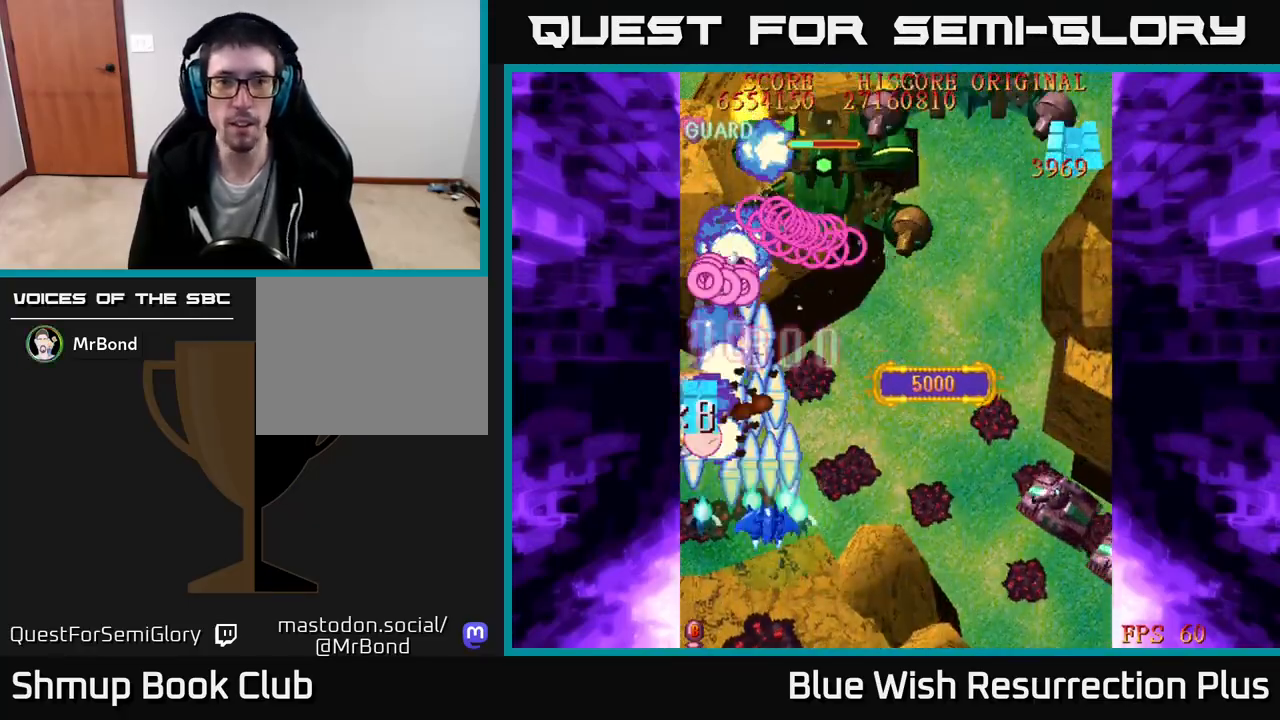
{"buttons": ["X", "DPAD_RIGHT"], "right_stick": "center", "events": [[317, "DPAD_DOWN", "up"]]}
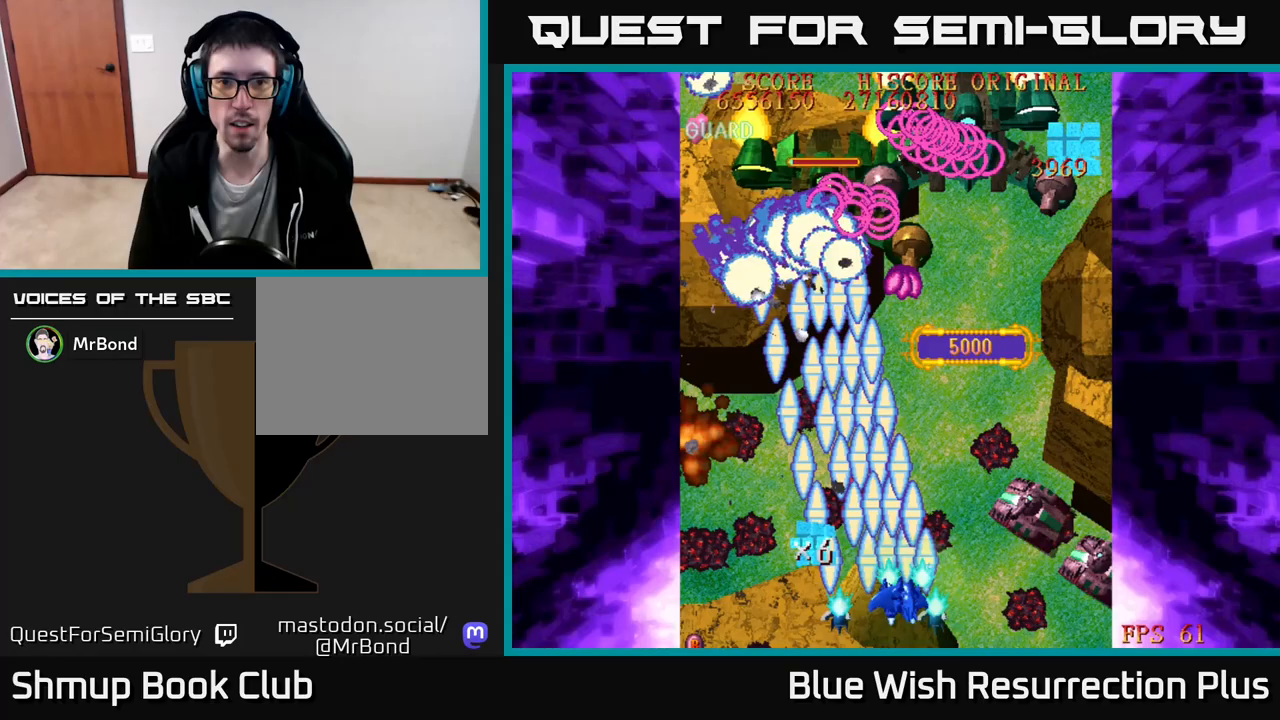
{"buttons": ["X", "DPAD_DOWN", "DPAD_RIGHT"], "right_stick": "center", "events": [[33, "X", "up"], [333, "X", "down"], [417, "DPAD_DOWN", "down"]]}
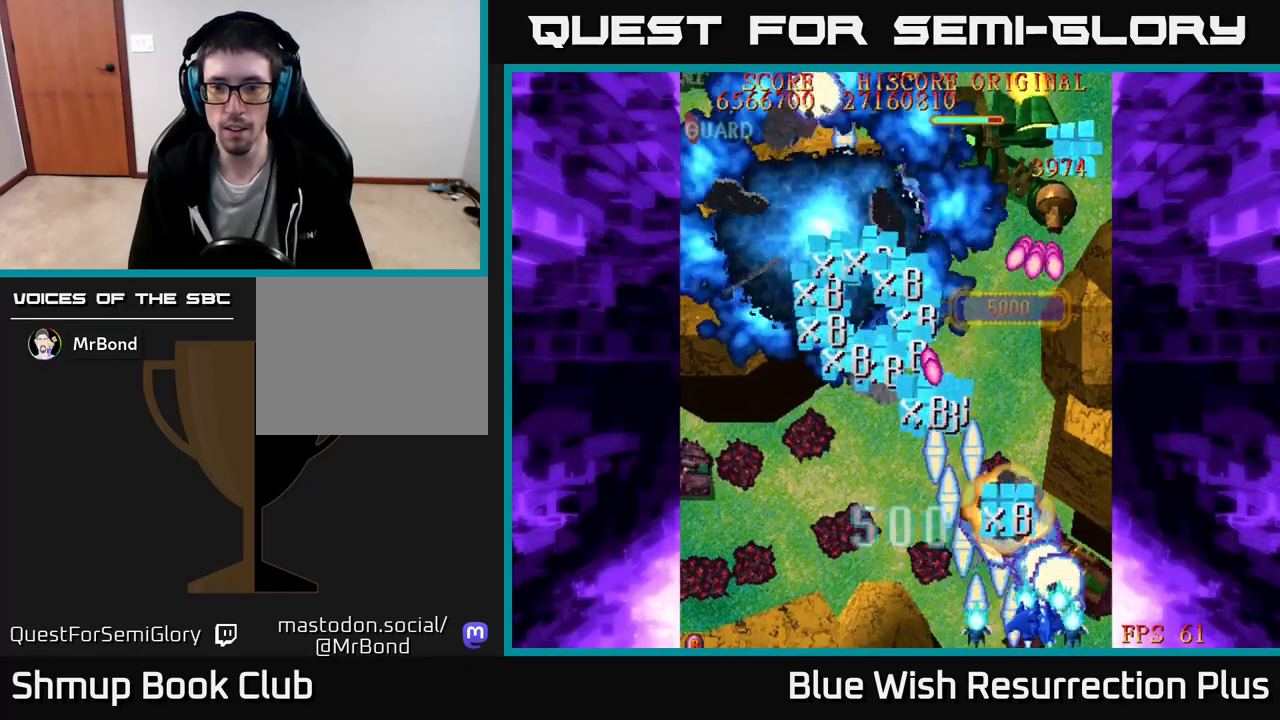
{"buttons": ["X", "DPAD_LEFT"], "right_stick": "center", "events": [[283, "DPAD_DOWN", "up"], [433, "DPAD_RIGHT", "up"], [467, "DPAD_LEFT", "down"]]}
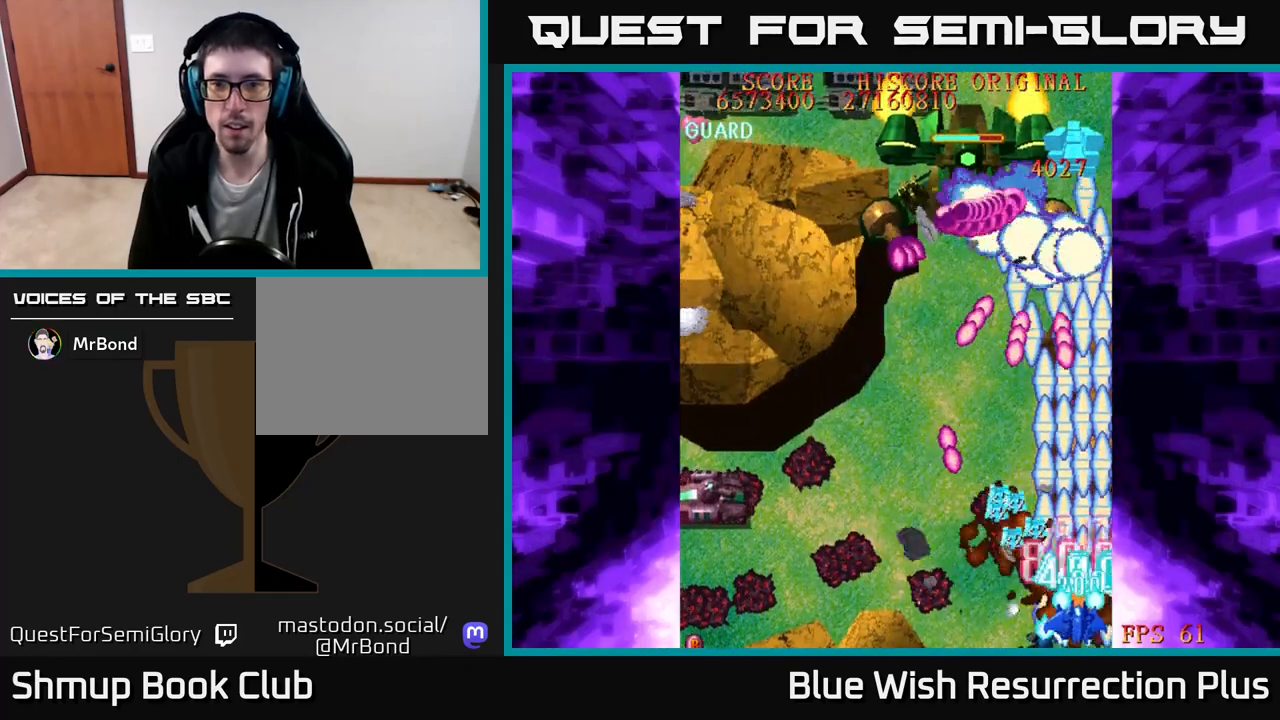
{"buttons": ["X", "DPAD_LEFT"], "right_stick": "center", "events": []}
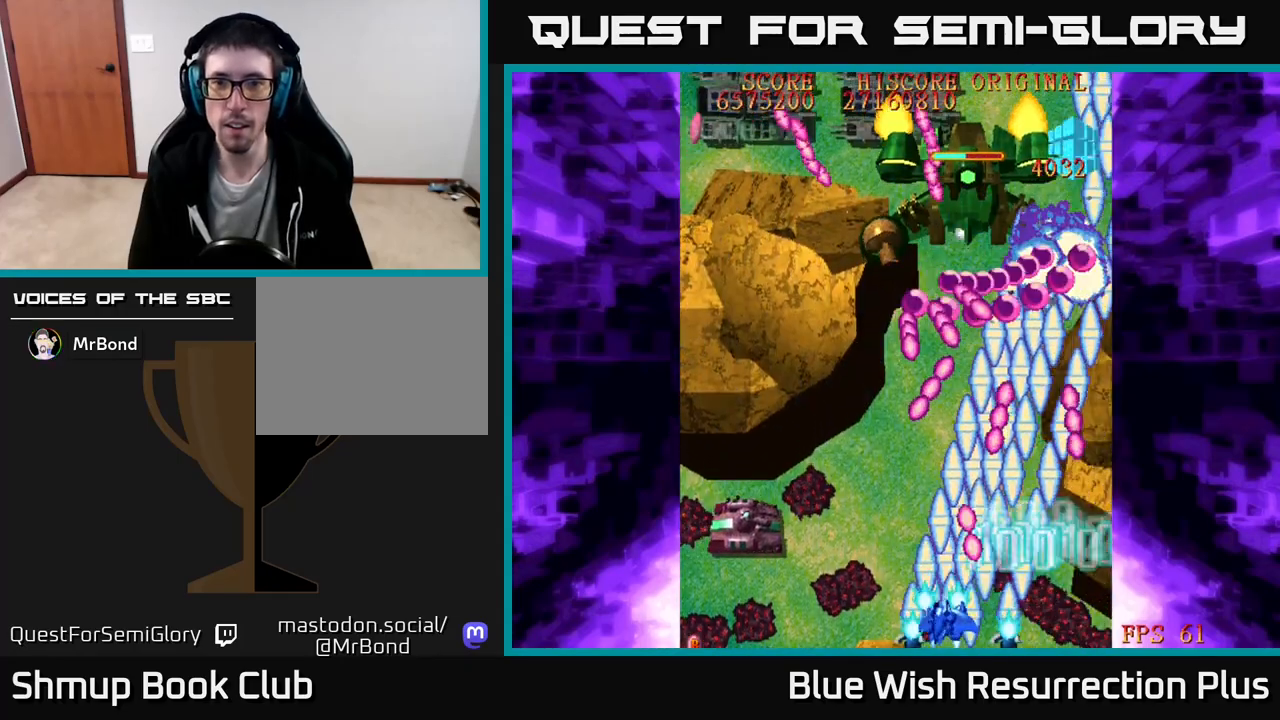
{"buttons": ["X"], "right_stick": "center", "events": [[100, "DPAD_LEFT", "up"], [133, "DPAD_RIGHT", "down"], [183, "DPAD_RIGHT", "up"]]}
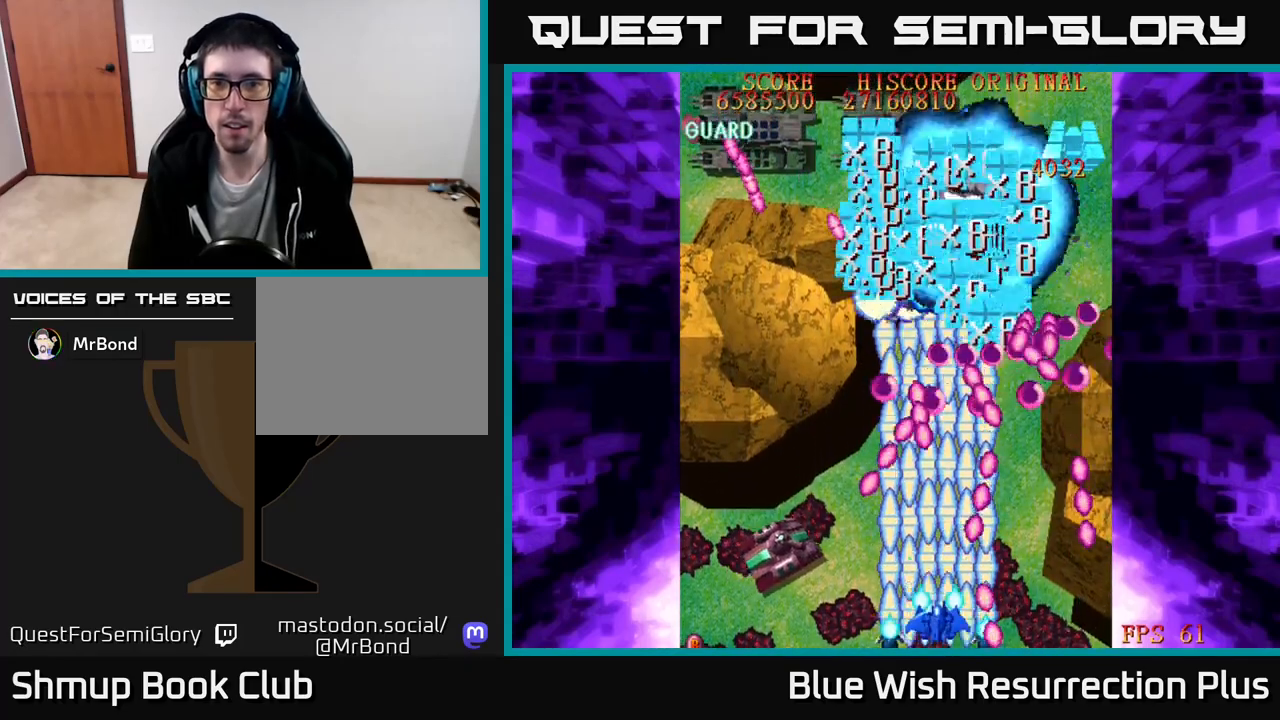
{"buttons": ["X", "DPAD_LEFT"], "right_stick": "center", "events": [[33, "DPAD_LEFT", "down"]]}
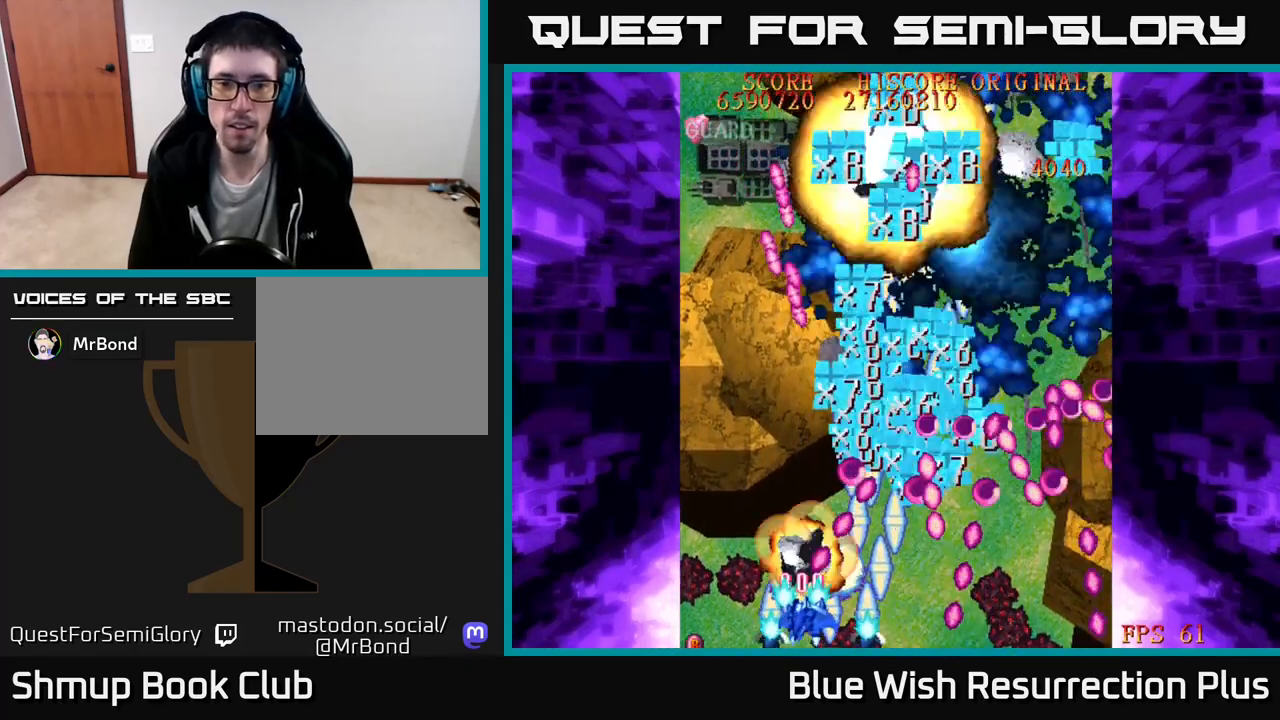
{"buttons": ["X", "DPAD_UP"], "right_stick": "center", "events": [[17, "DPAD_UP", "down"], [383, "DPAD_LEFT", "up"]]}
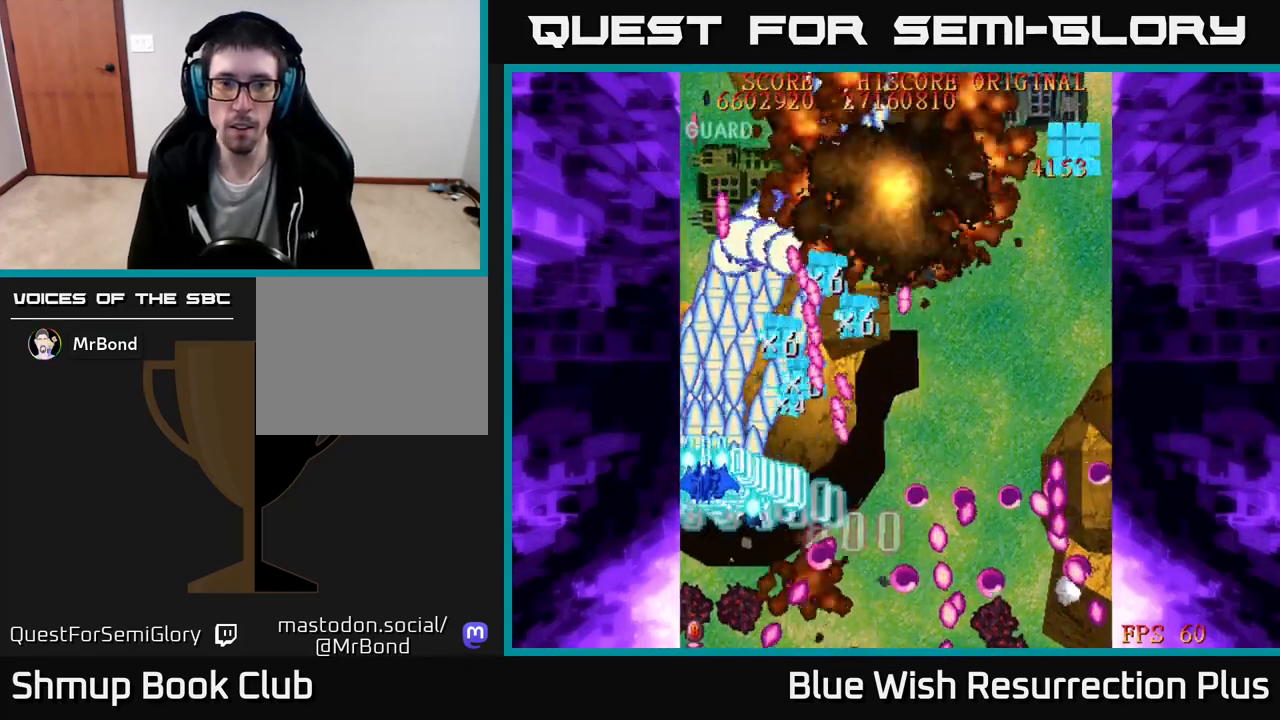
{"buttons": ["X", "DPAD_UP", "DPAD_RIGHT"], "right_stick": "center", "events": [[250, "DPAD_RIGHT", "down"], [267, "DPAD_UP", "up"], [317, "DPAD_UP", "down"]]}
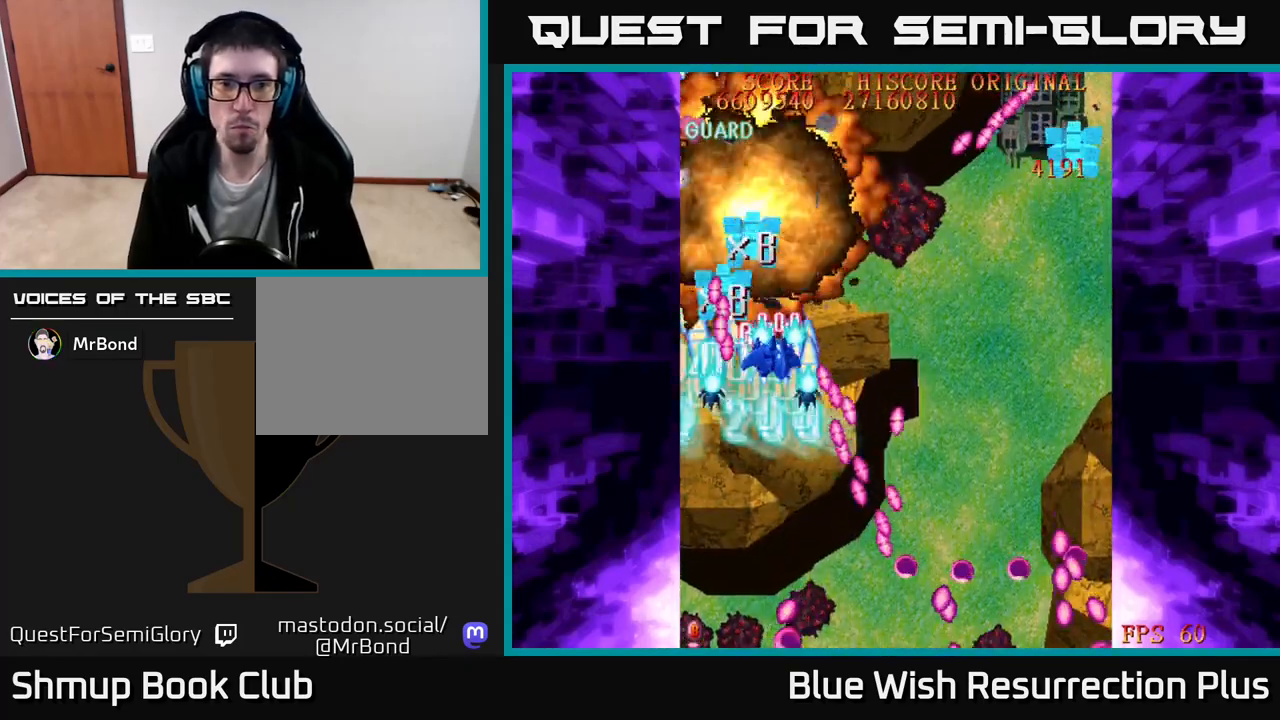
{"buttons": ["X", "DPAD_RIGHT"], "right_stick": "center", "events": [[50, "DPAD_RIGHT", "up"], [167, "DPAD_RIGHT", "down"], [333, "DPAD_UP", "up"], [450, "DPAD_DOWN", "down"], [500, "DPAD_DOWN", "up"]]}
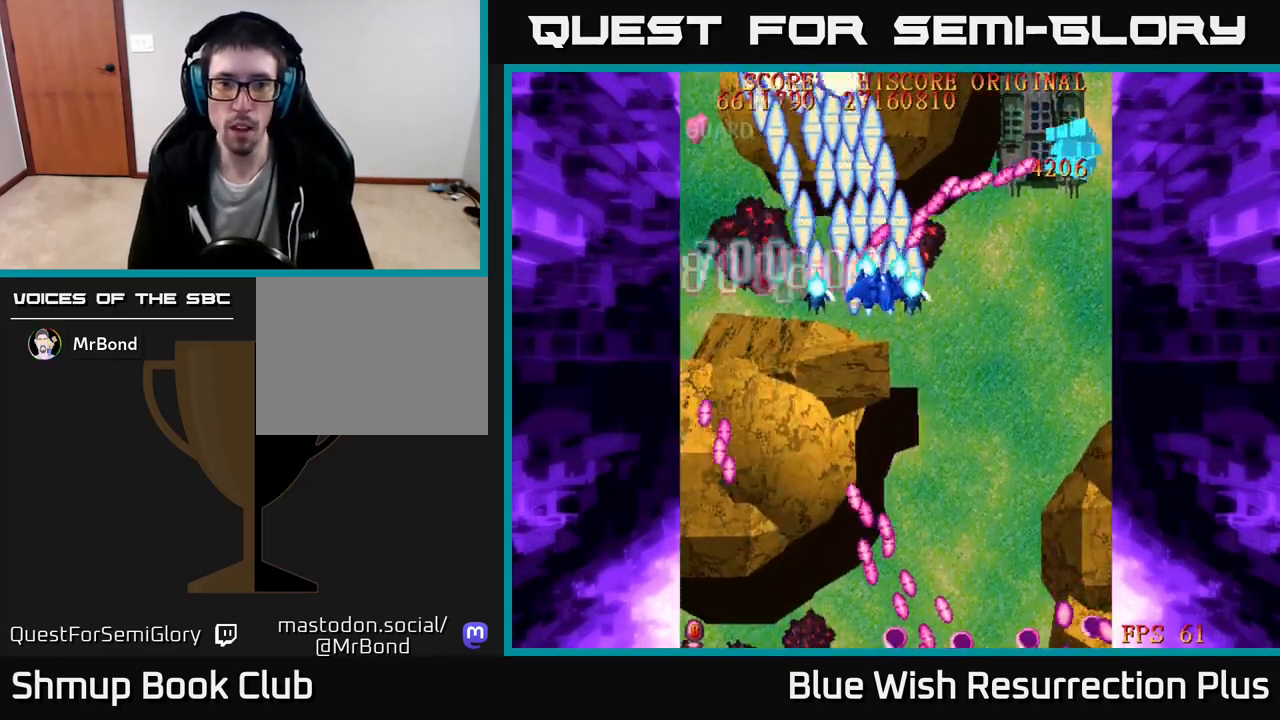
{"buttons": ["X", "DPAD_RIGHT"], "right_stick": "center", "events": [[50, "DPAD_DOWN", "down"], [83, "DPAD_DOWN", "up"], [383, "DPAD_UP", "down"], [467, "DPAD_UP", "up"]]}
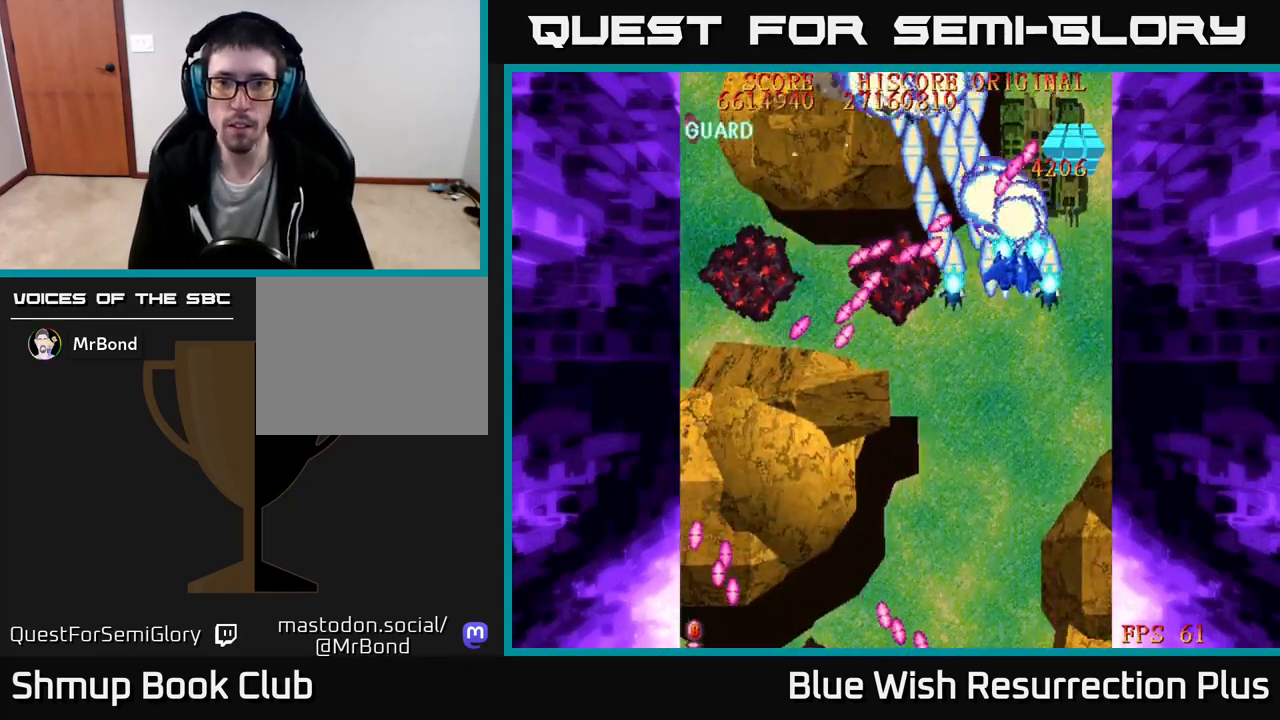
{"buttons": ["X", "DPAD_DOWN", "DPAD_RIGHT"], "right_stick": "center", "events": [[233, "DPAD_DOWN", "down"], [233, "DPAD_RIGHT", "up"], [267, "DPAD_LEFT", "down"], [400, "DPAD_LEFT", "up"], [433, "DPAD_RIGHT", "down"]]}
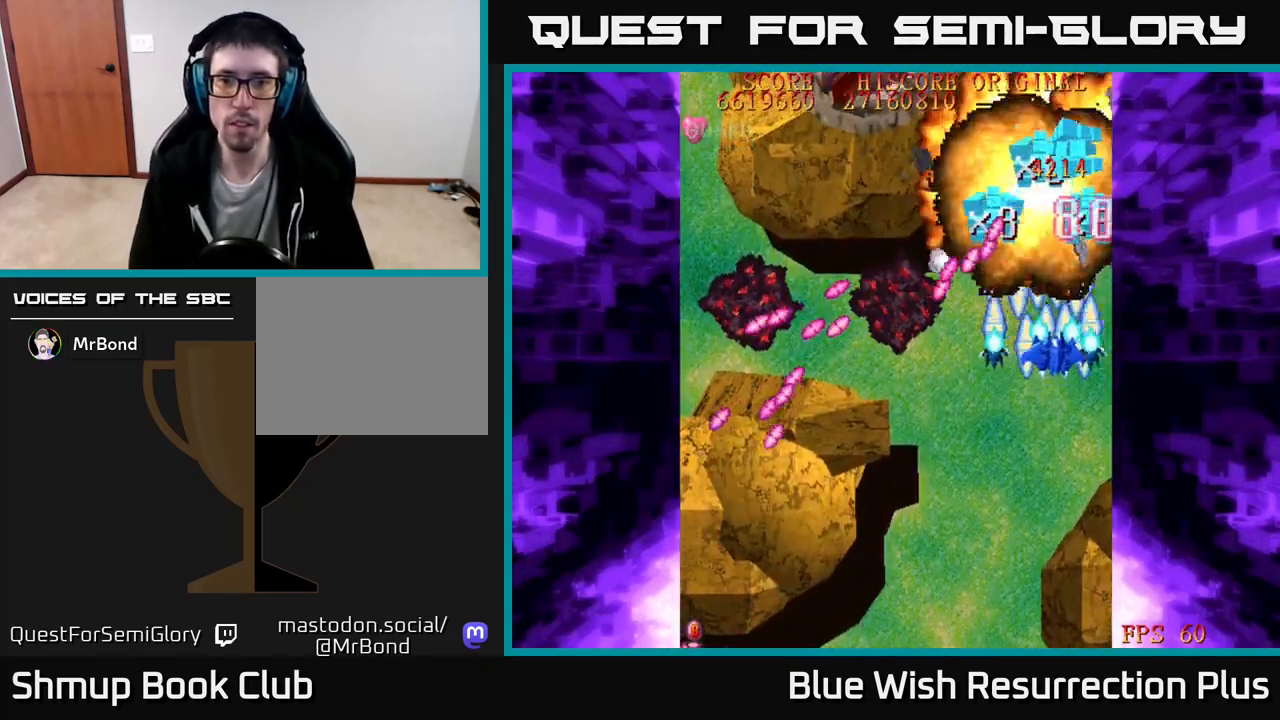
{"buttons": ["X"], "right_stick": "center", "events": [[17, "DPAD_RIGHT", "up"], [67, "DPAD_DOWN", "up"]]}
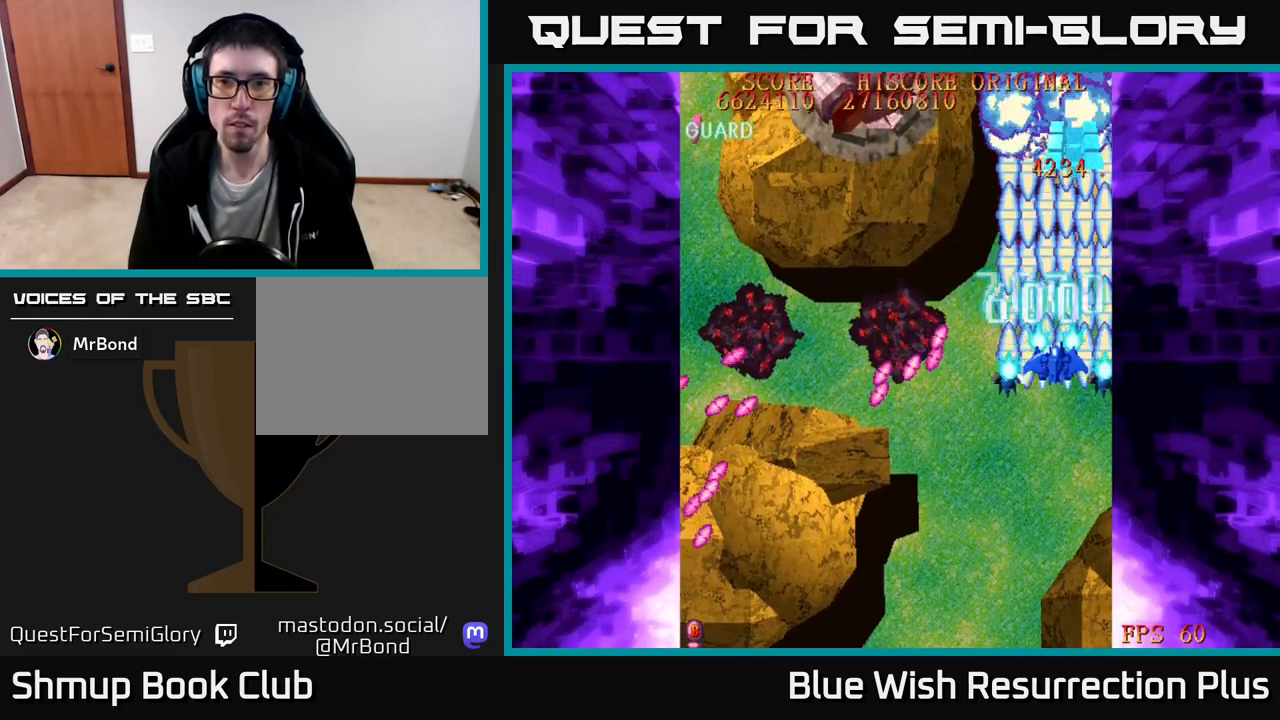
{"buttons": ["X", "DPAD_LEFT"], "right_stick": "center", "events": [[450, "DPAD_LEFT", "down"]]}
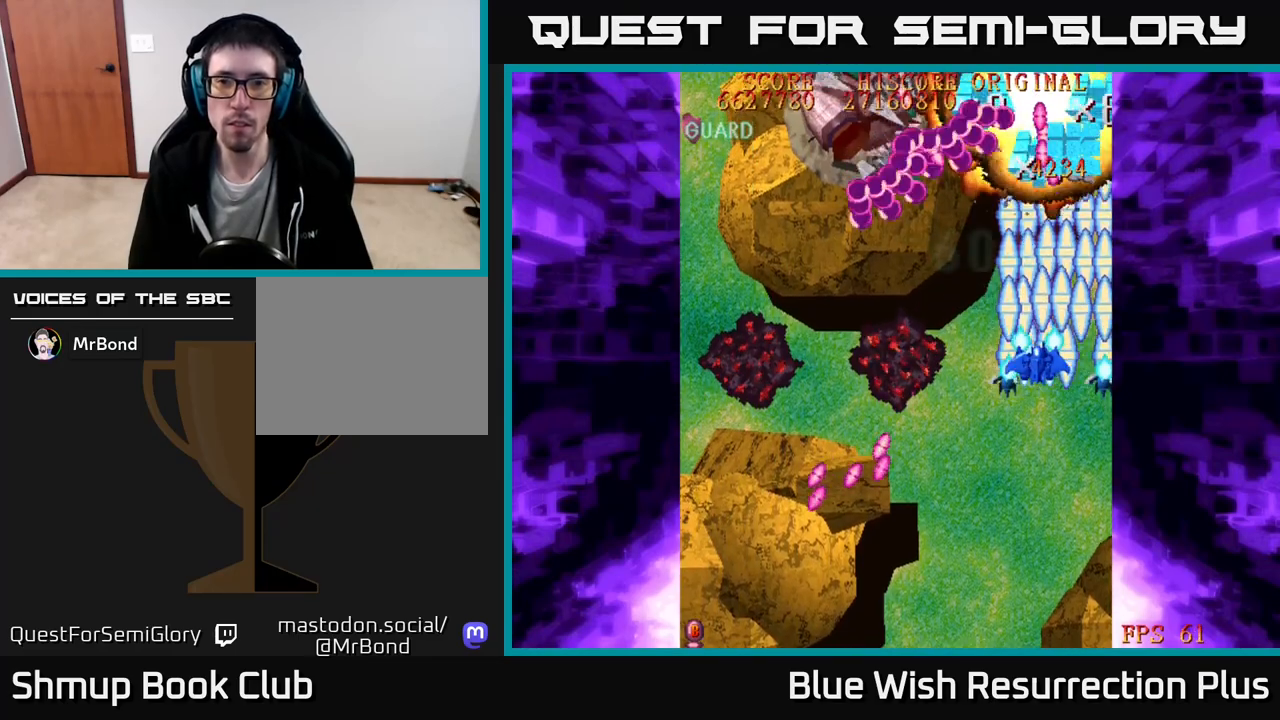
{"buttons": ["X", "DPAD_DOWN", "DPAD_LEFT"], "right_stick": "center", "events": [[367, "DPAD_DOWN", "down"]]}
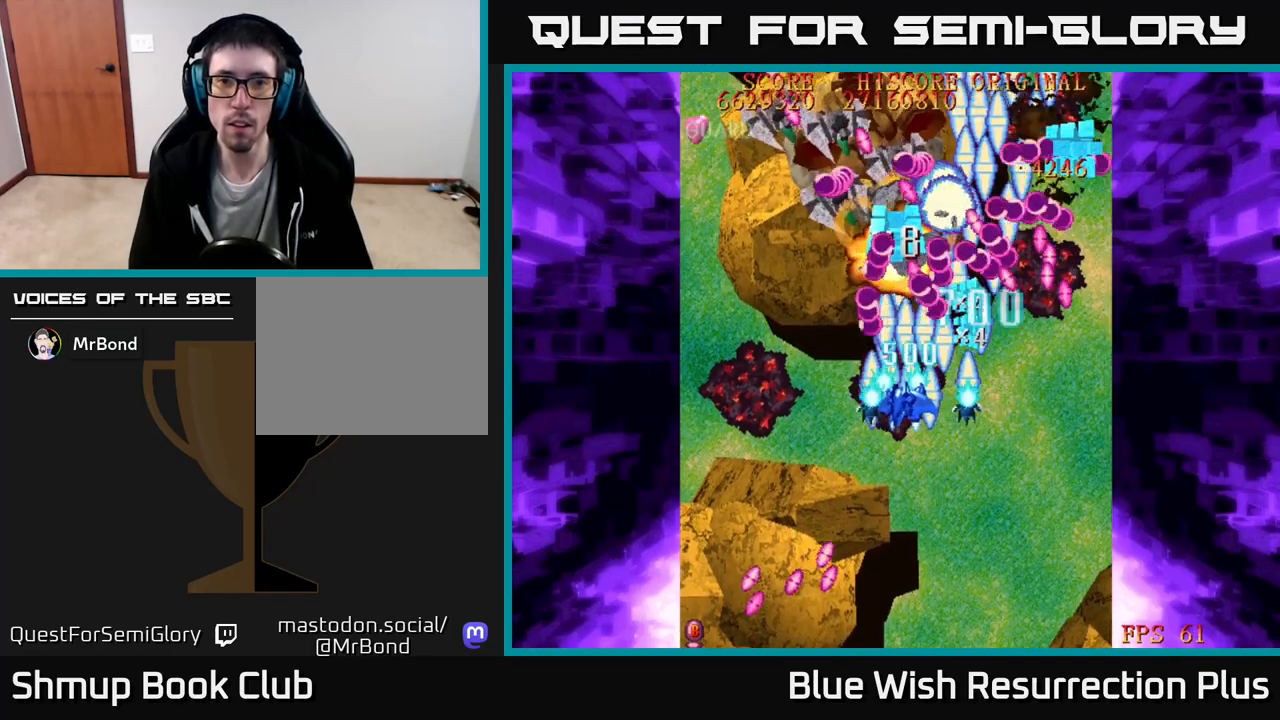
{"buttons": ["X", "DPAD_DOWN"], "right_stick": "center", "events": [[17, "DPAD_DOWN", "up"], [83, "DPAD_DOWN", "down"], [133, "DPAD_LEFT", "up"]]}
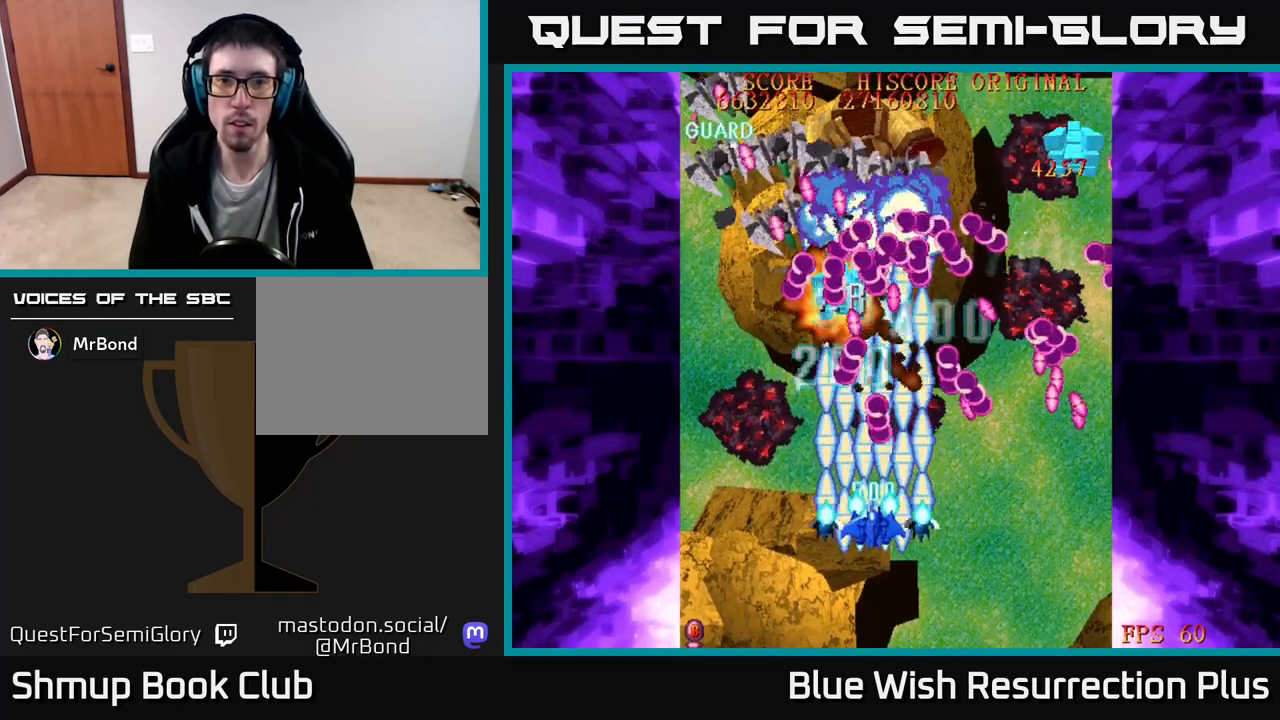
{"buttons": ["X"], "right_stick": "center", "events": [[433, "DPAD_DOWN", "up"]]}
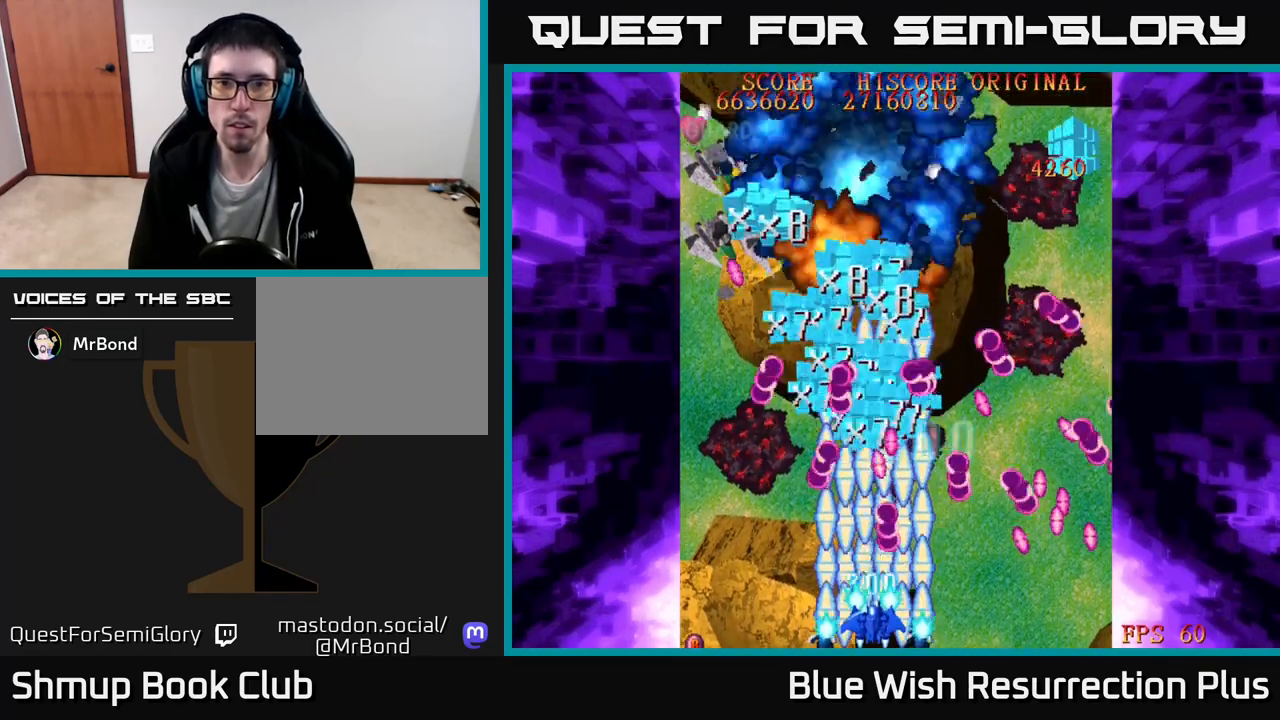
{"buttons": ["X", "DPAD_UP", "DPAD_LEFT"], "right_stick": "center", "events": [[100, "DPAD_LEFT", "down"], [467, "DPAD_UP", "down"]]}
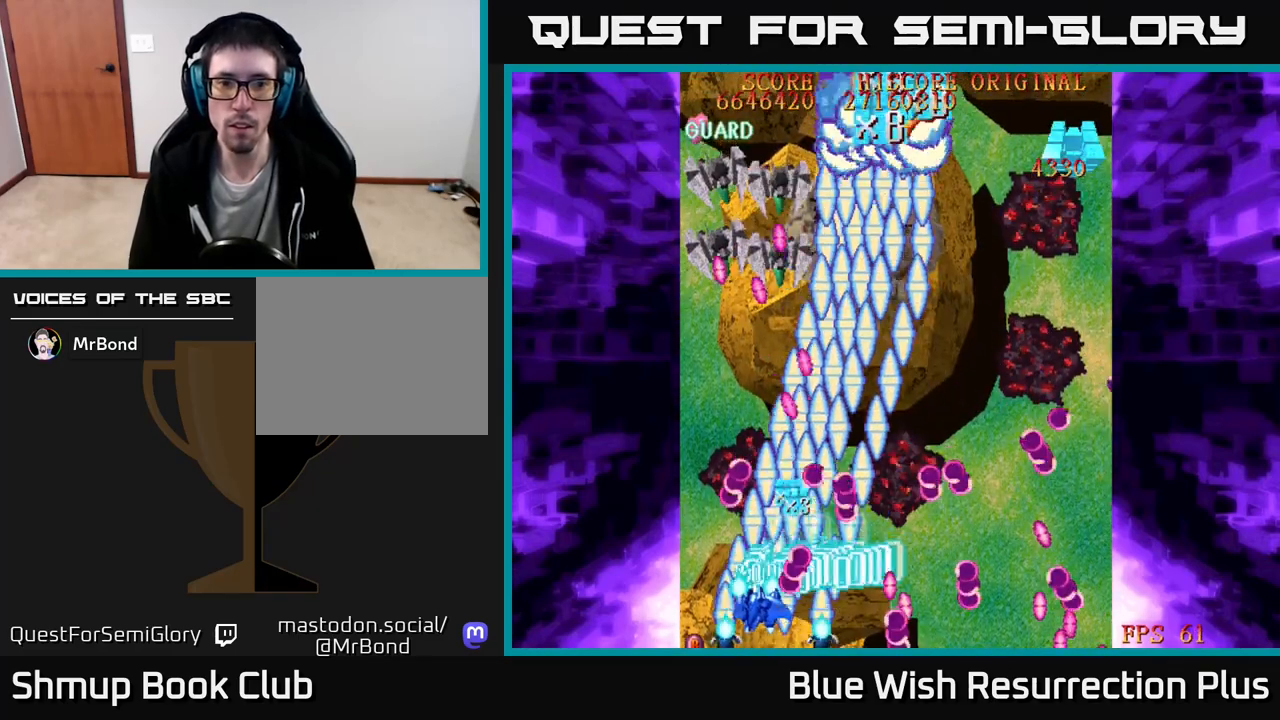
{"buttons": ["X", "DPAD_UP", "DPAD_LEFT"], "right_stick": "center", "events": [[33, "DPAD_LEFT", "up"], [83, "DPAD_RIGHT", "down"], [183, "DPAD_RIGHT", "up"], [217, "DPAD_LEFT", "down"]]}
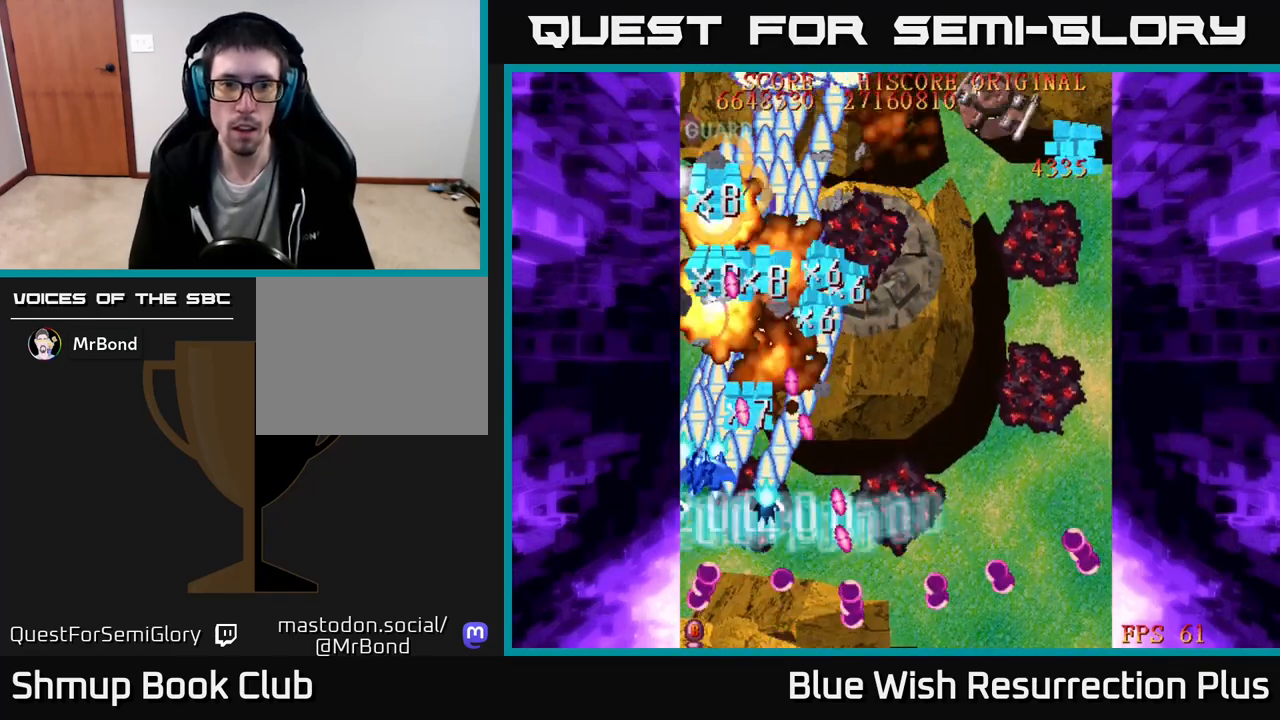
{"buttons": ["X", "DPAD_UP", "DPAD_RIGHT"], "right_stick": "center", "events": [[100, "DPAD_LEFT", "up"], [383, "DPAD_RIGHT", "down"]]}
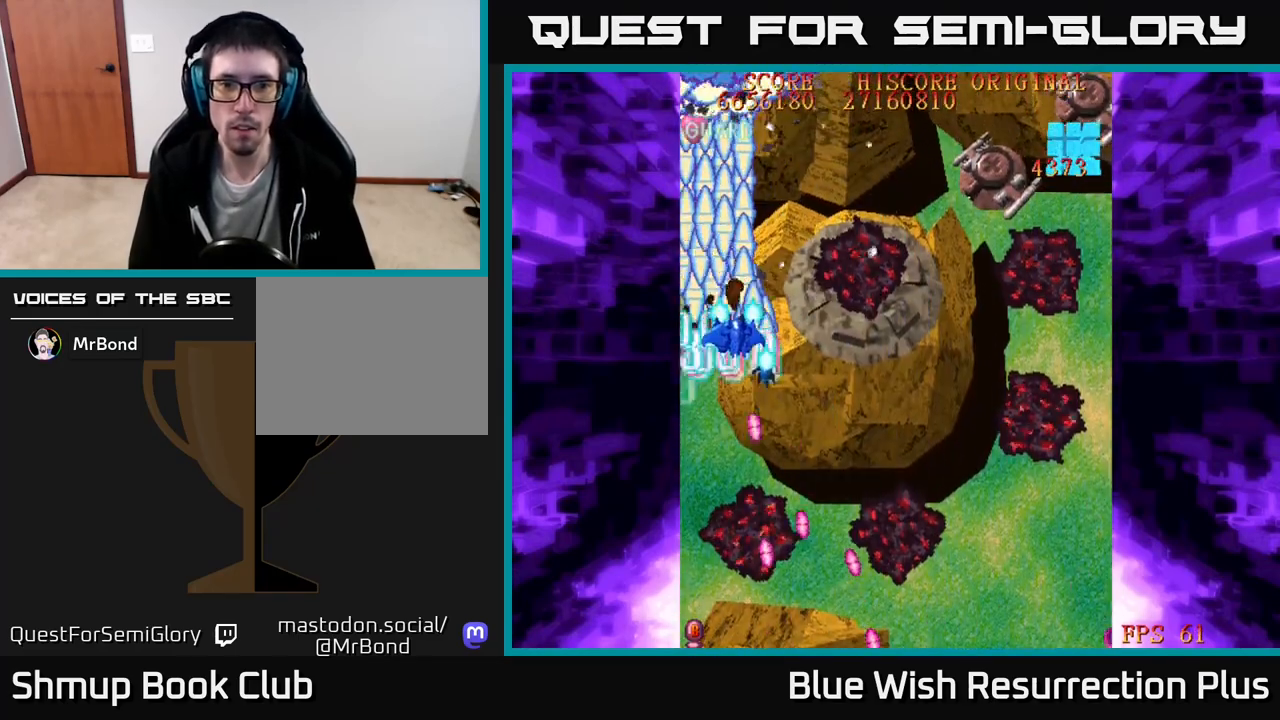
{"buttons": ["X", "DPAD_RIGHT"], "right_stick": "center", "events": [[150, "DPAD_UP", "up"]]}
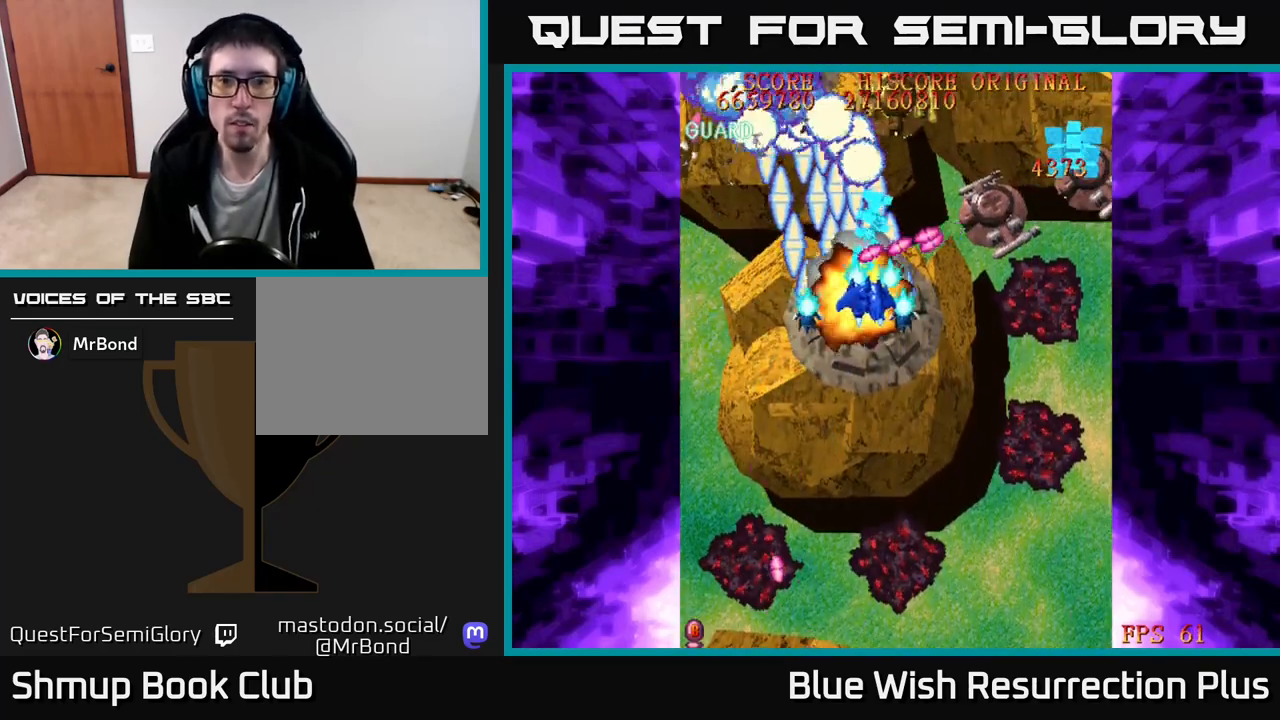
{"buttons": ["X", "DPAD_RIGHT"], "right_stick": "center", "events": []}